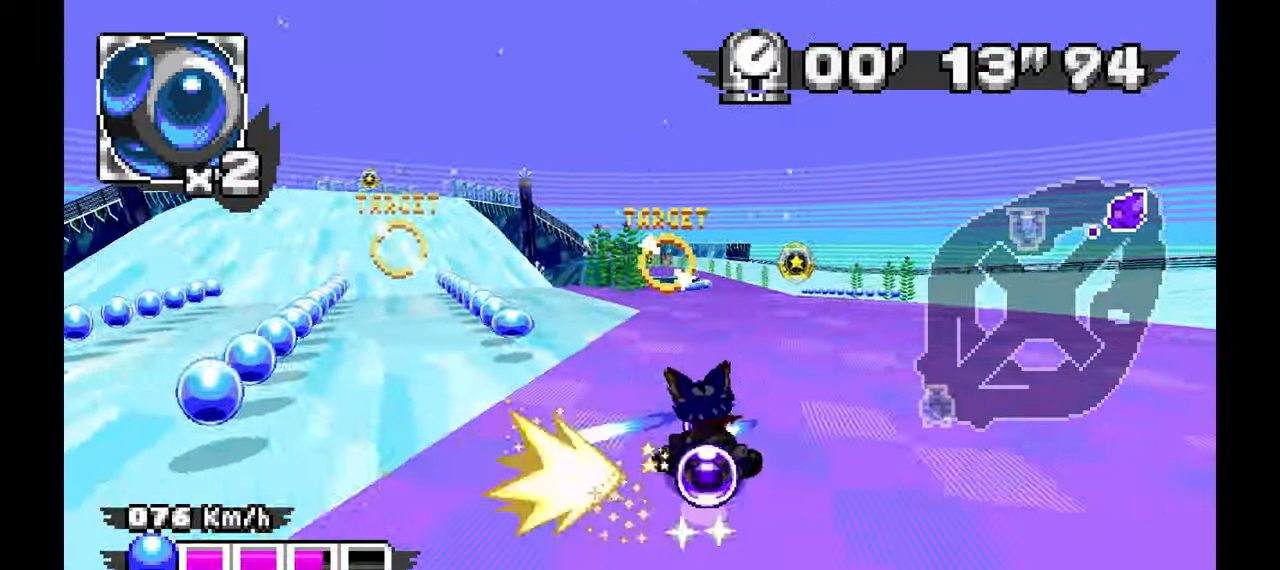
Gameplay with a controller (Xbox layout); each line is a JSON object with the inputs held at the frame after it (dt_ms = milliseconds from this image to that frame). "events" lists button and stick changes between this image and that frame as [ms after this image, input, new state], when the widget could be followed in between. Not read: HOME L1 L2 L3 R2 R3 START X.
{"dt_ms": 500, "buttons": ["A"], "left_stick": "right", "events": [[300, "left_stick", "right"]]}
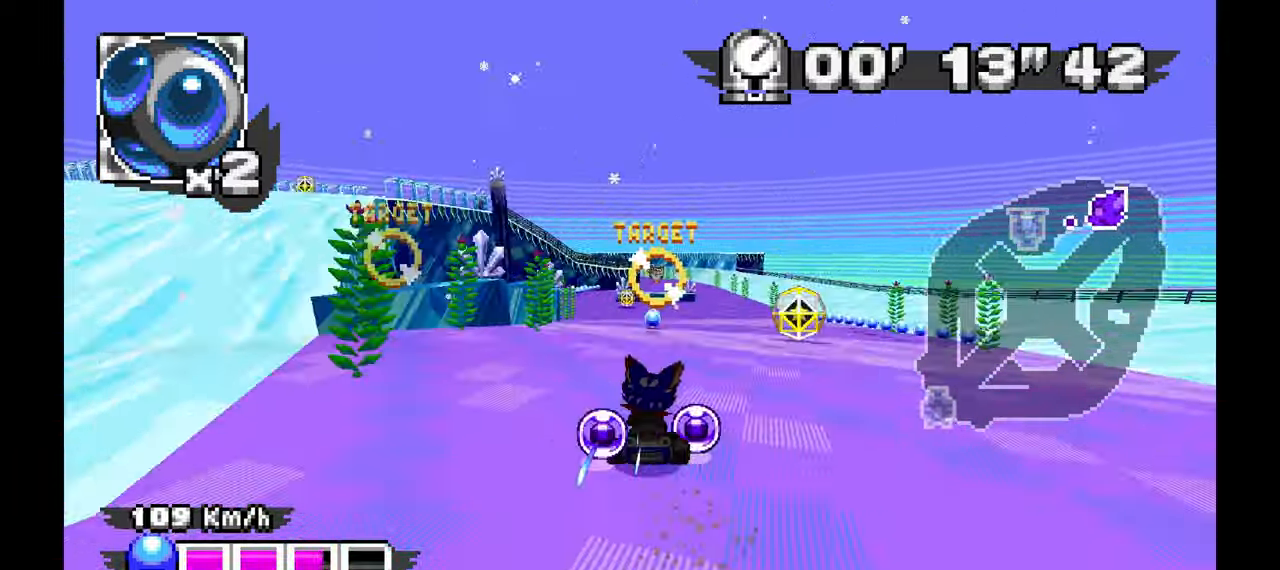
{"dt_ms": 500, "buttons": ["A"], "left_stick": "center", "events": [[17, "left_stick", "center"], [250, "left_stick", "up-left"], [367, "left_stick", "center"]]}
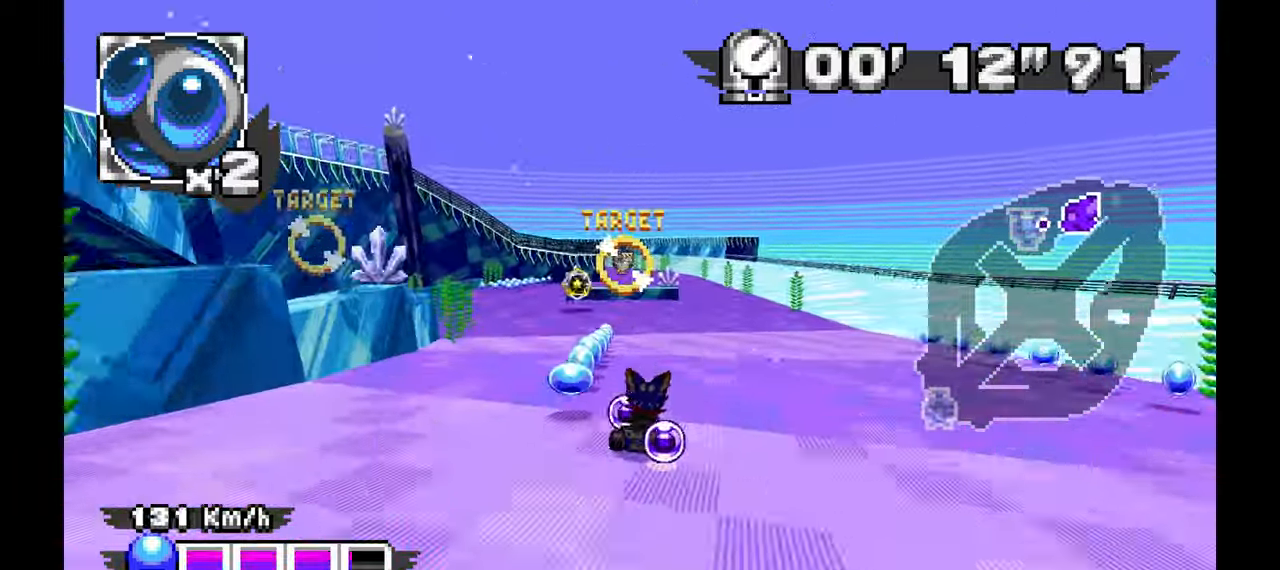
{"dt_ms": 500, "buttons": ["A"], "left_stick": "up", "events": [[183, "left_stick", "up-left"], [317, "left_stick", "up"]]}
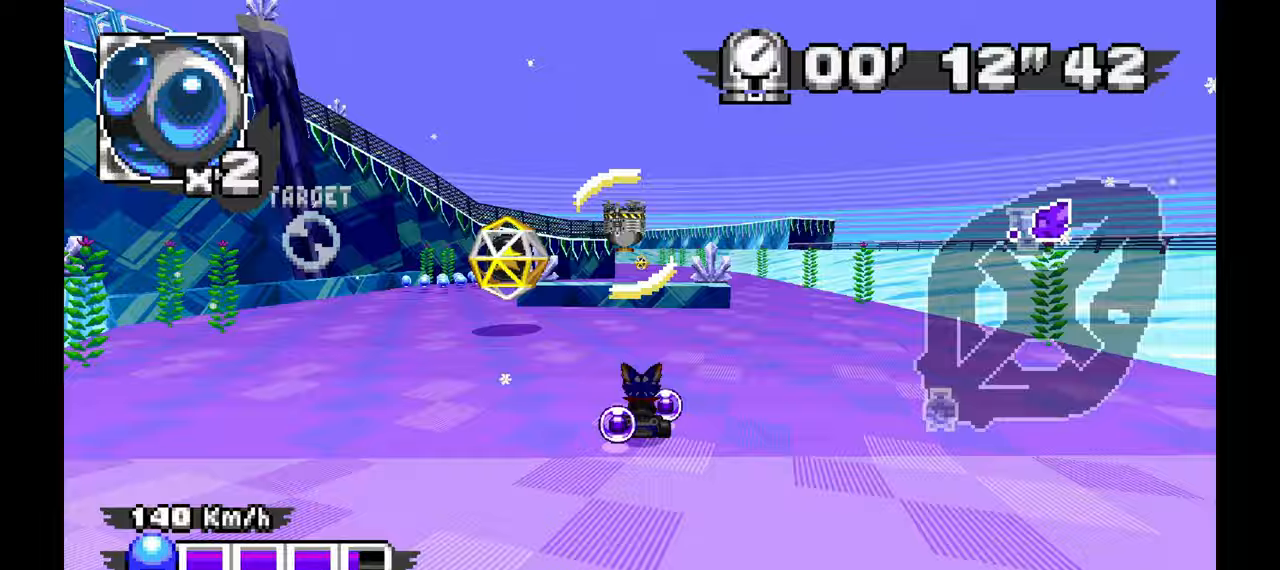
{"dt_ms": 500, "buttons": ["A"], "left_stick": "down-right", "events": [[167, "left_stick", "center"], [350, "left_stick", "down-right"]]}
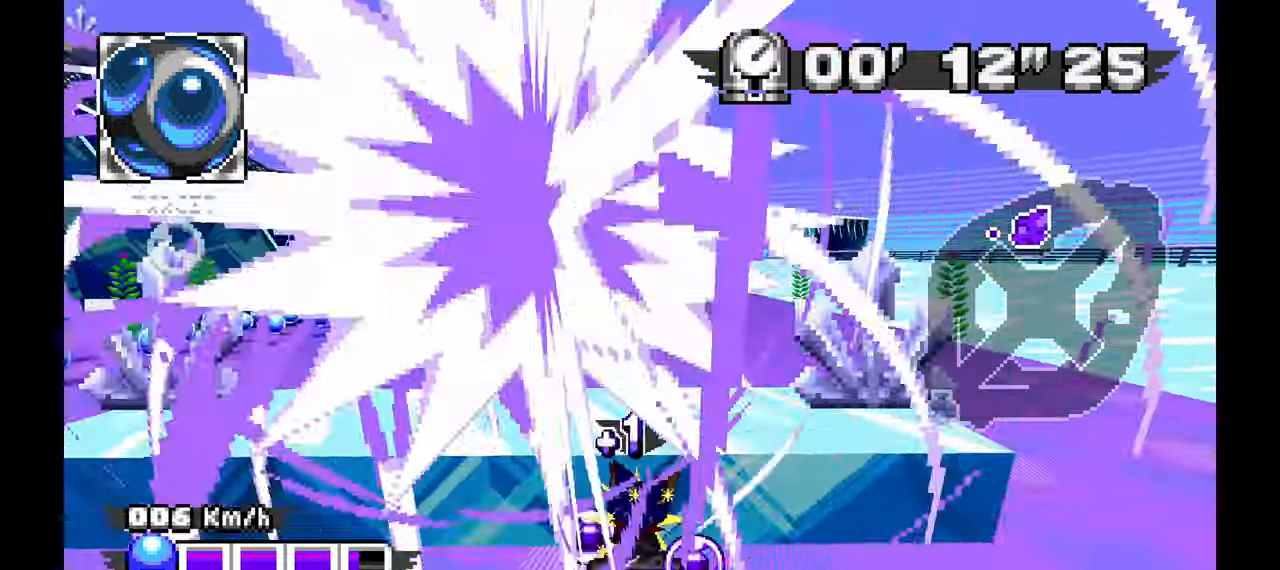
{"dt_ms": 1000, "buttons": ["A"], "left_stick": "left", "events": [[417, "left_stick", "center"], [517, "left_stick", "left"], [717, "left_stick", "center"], [867, "left_stick", "left"]]}